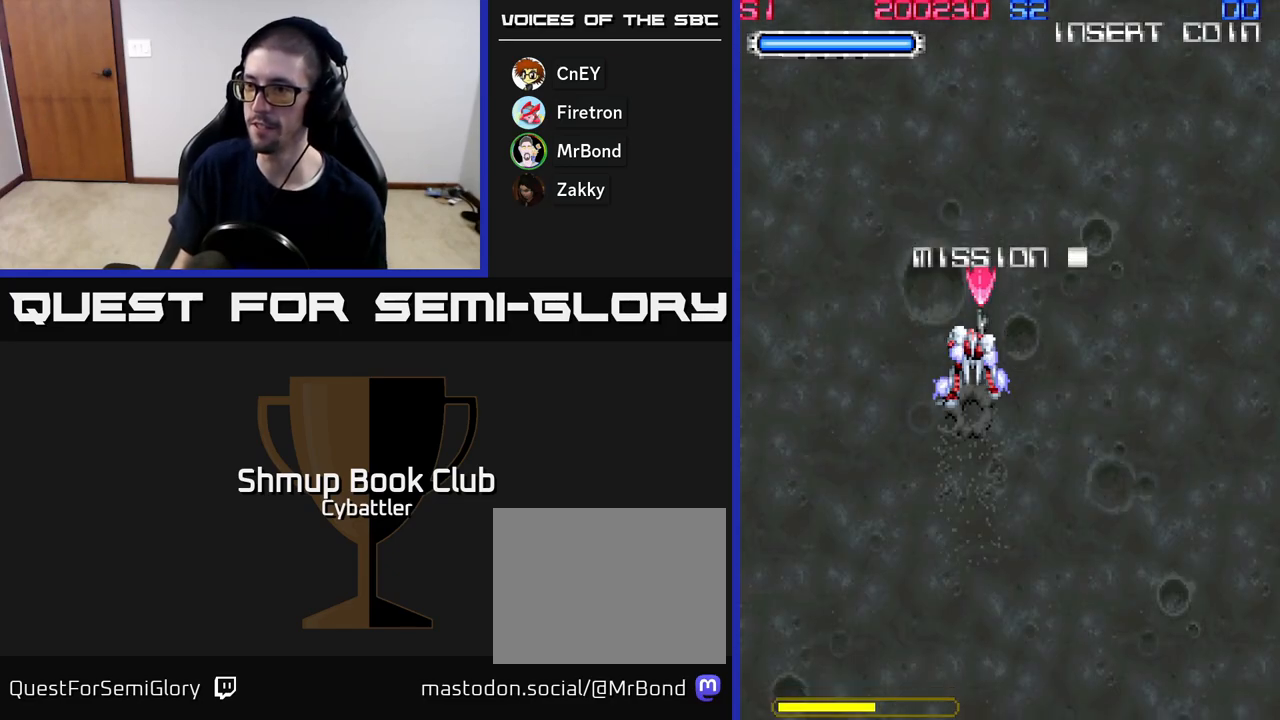
Gameplay with a controller (Xbox layout); each line is a JSON object with the inputs held at the frame after it. "events" lists button and stick changes between this image and that frame as [ms after this image, input, new state], when the widget could be followed in between. Not read: left_stick.
{"buttons": ["DPAD_DOWN"], "right_stick": "center", "events": [[217, "DPAD_RIGHT", "down"], [317, "DPAD_DOWN", "down"], [367, "DPAD_RIGHT", "up"]]}
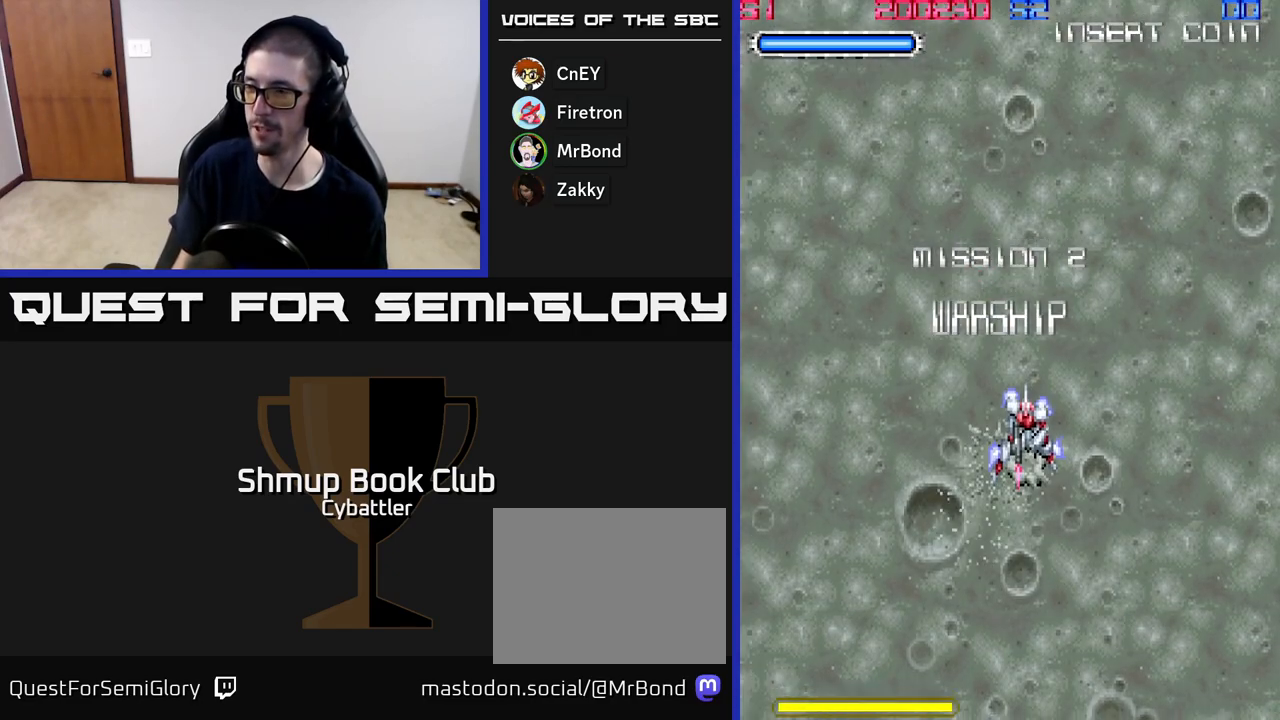
{"buttons": ["DPAD_UP"], "right_stick": "center", "events": [[300, "DPAD_DOWN", "up"], [333, "DPAD_UP", "down"]]}
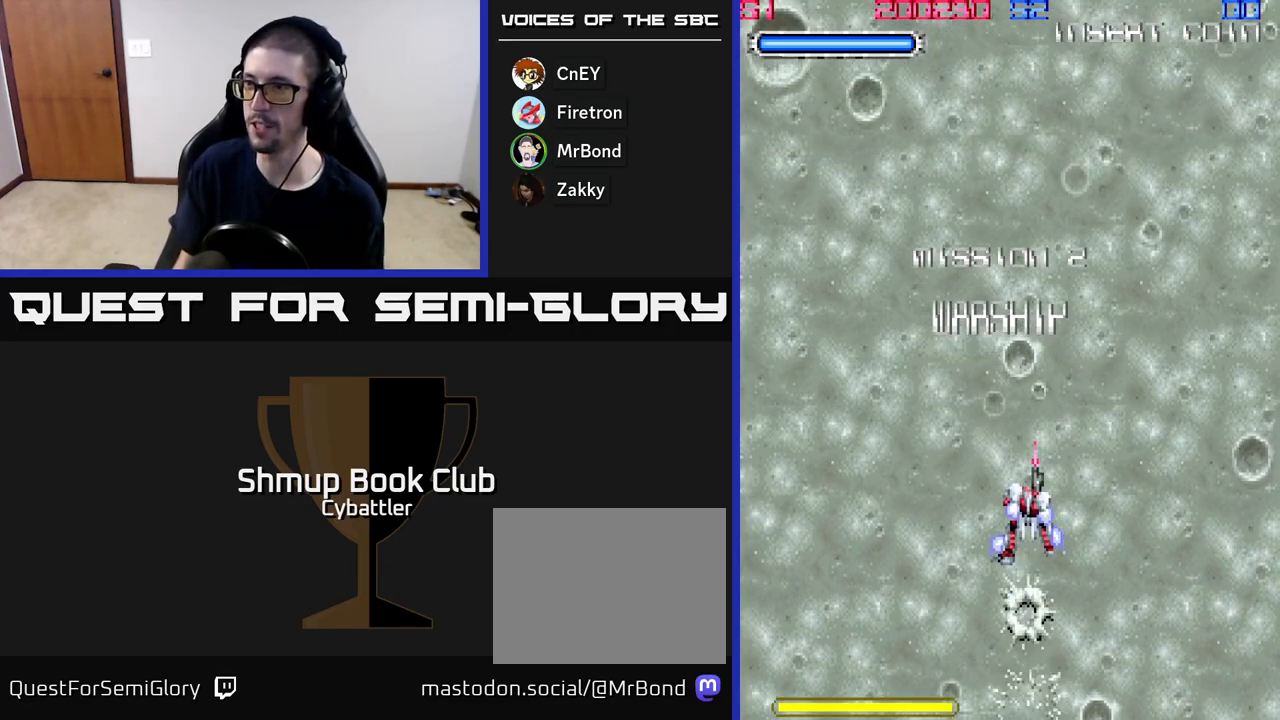
{"buttons": [], "right_stick": "center", "events": [[33, "DPAD_UP", "up"]]}
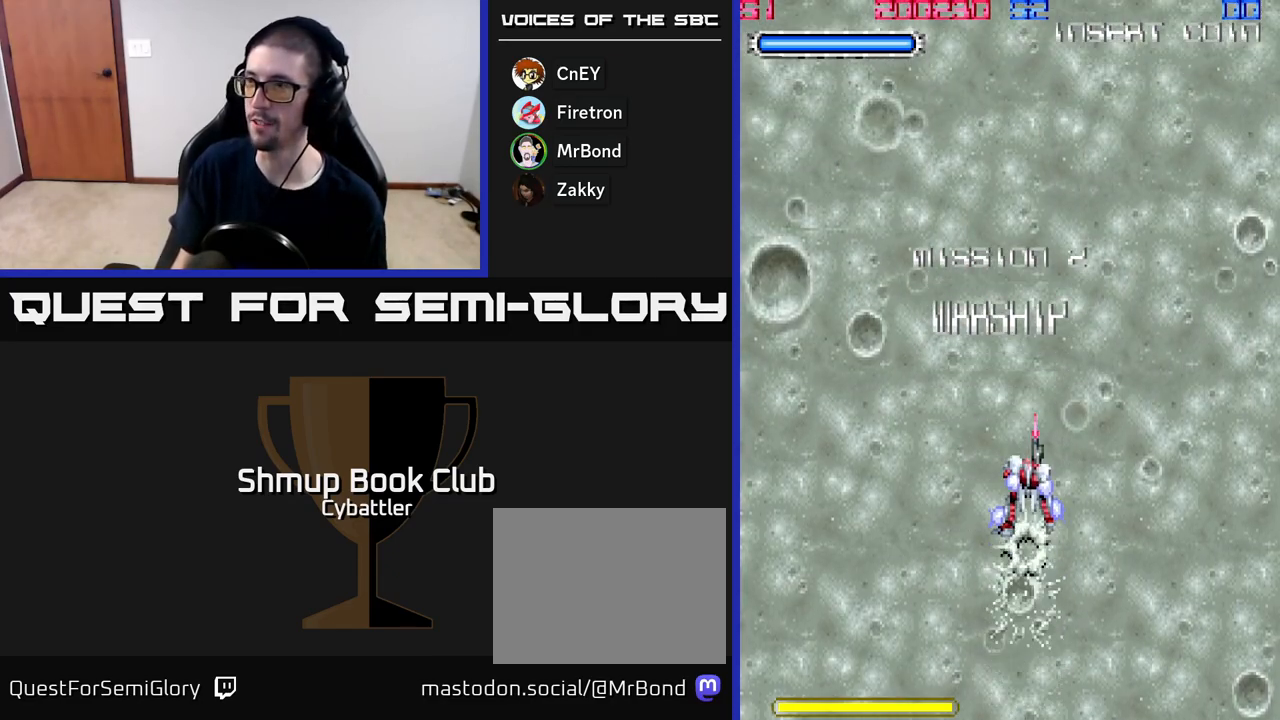
{"buttons": [], "right_stick": "center", "events": []}
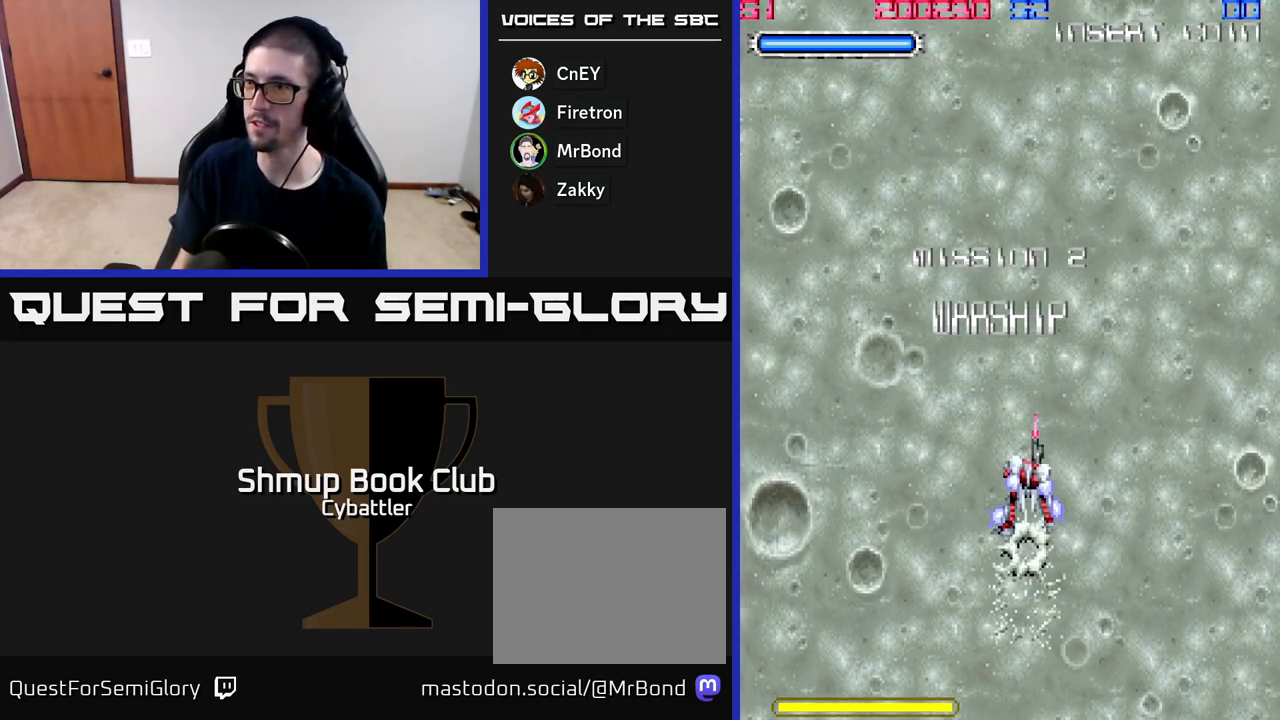
{"buttons": ["A"], "right_stick": "center", "events": [[450, "A", "down"]]}
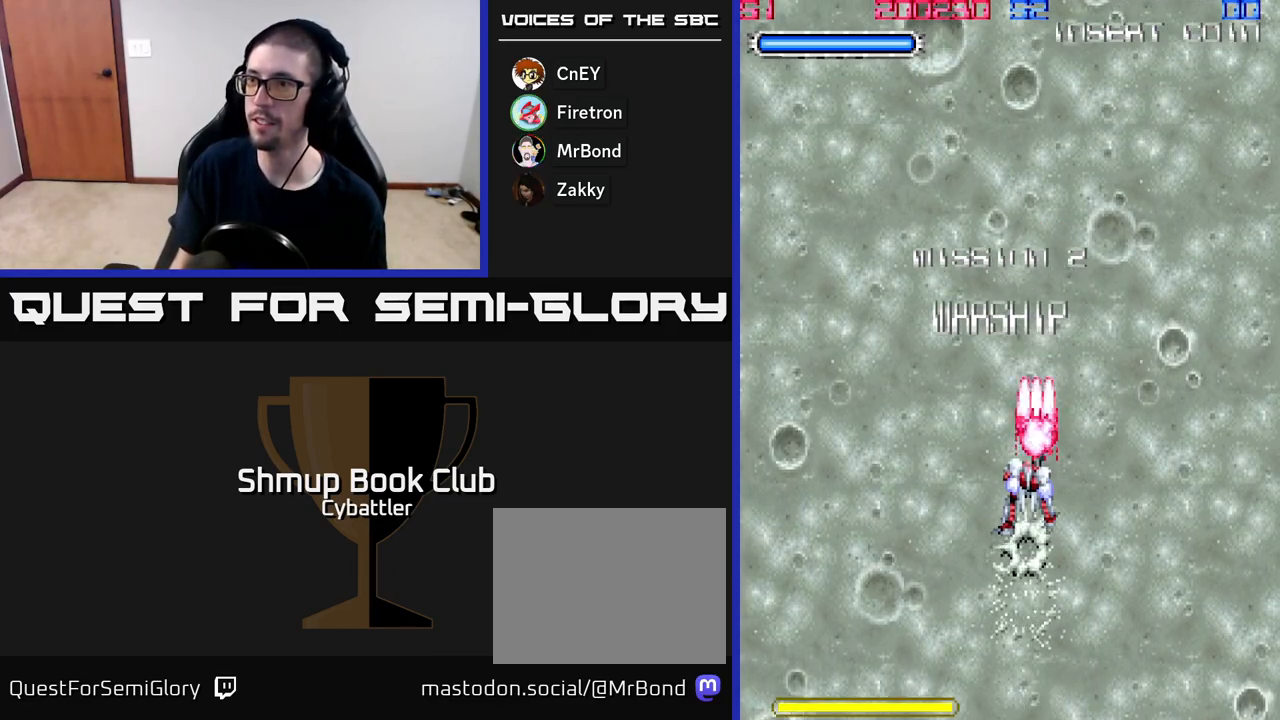
{"buttons": [], "right_stick": "center", "events": [[133, "A", "up"]]}
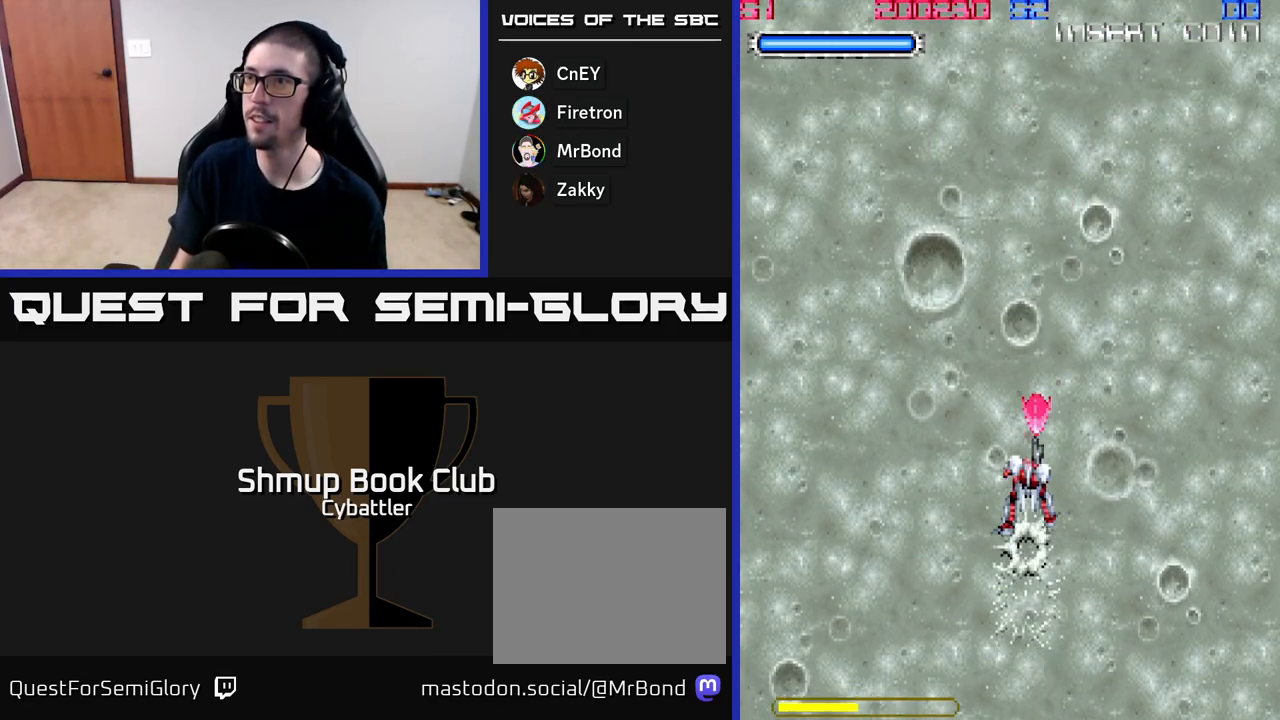
{"buttons": [], "right_stick": "center", "events": []}
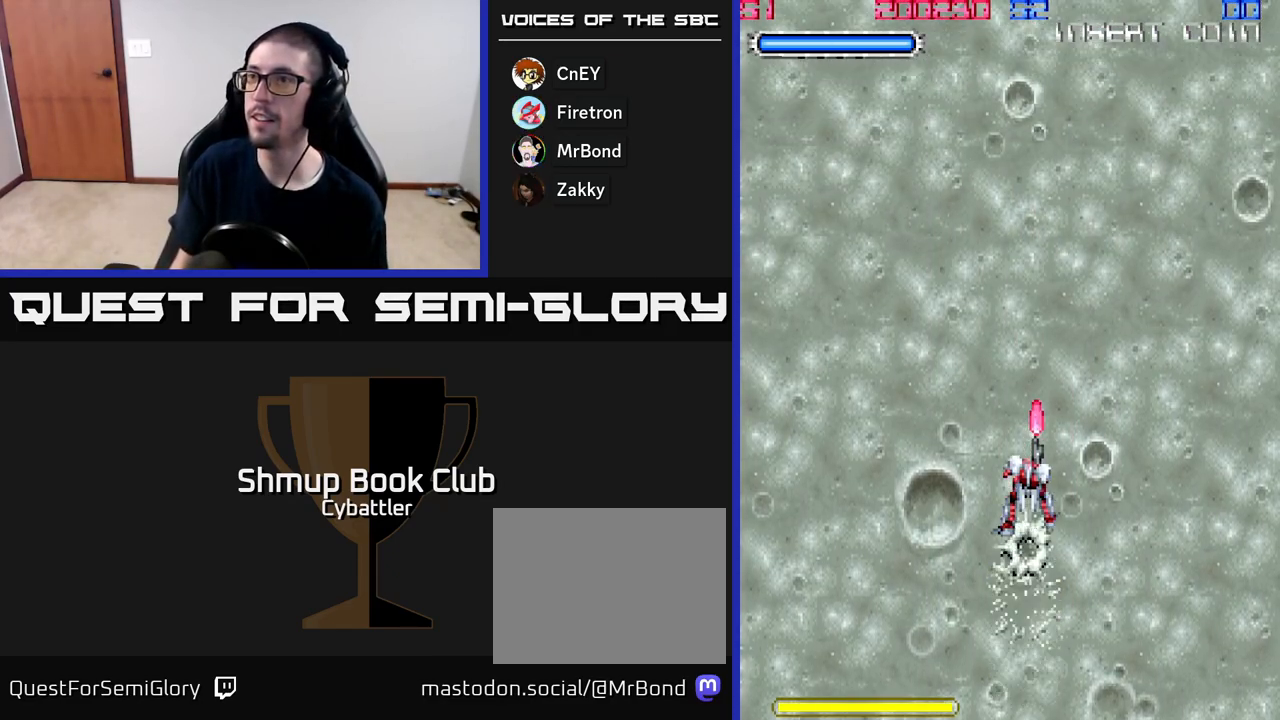
{"buttons": ["DPAD_DOWN"], "right_stick": "center", "events": [[300, "DPAD_DOWN", "down"]]}
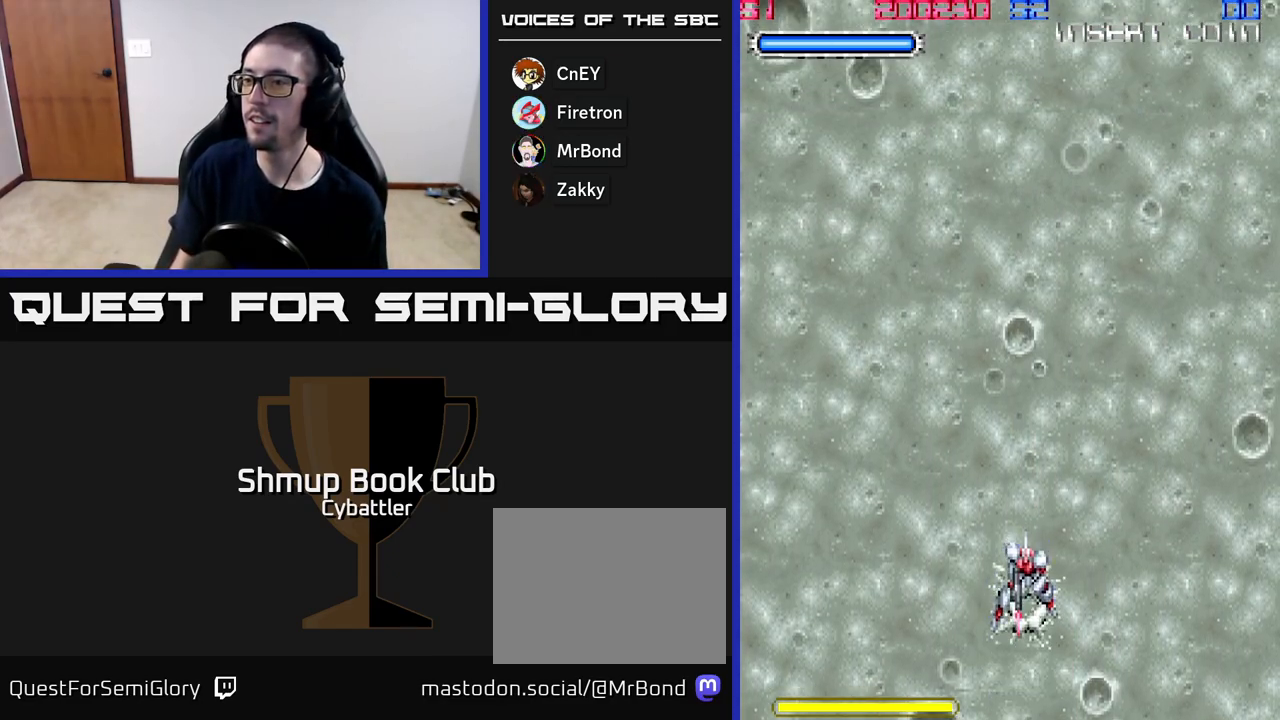
{"buttons": [], "right_stick": "center", "events": [[67, "DPAD_DOWN", "up"], [133, "DPAD_UP", "down"], [300, "DPAD_UP", "up"]]}
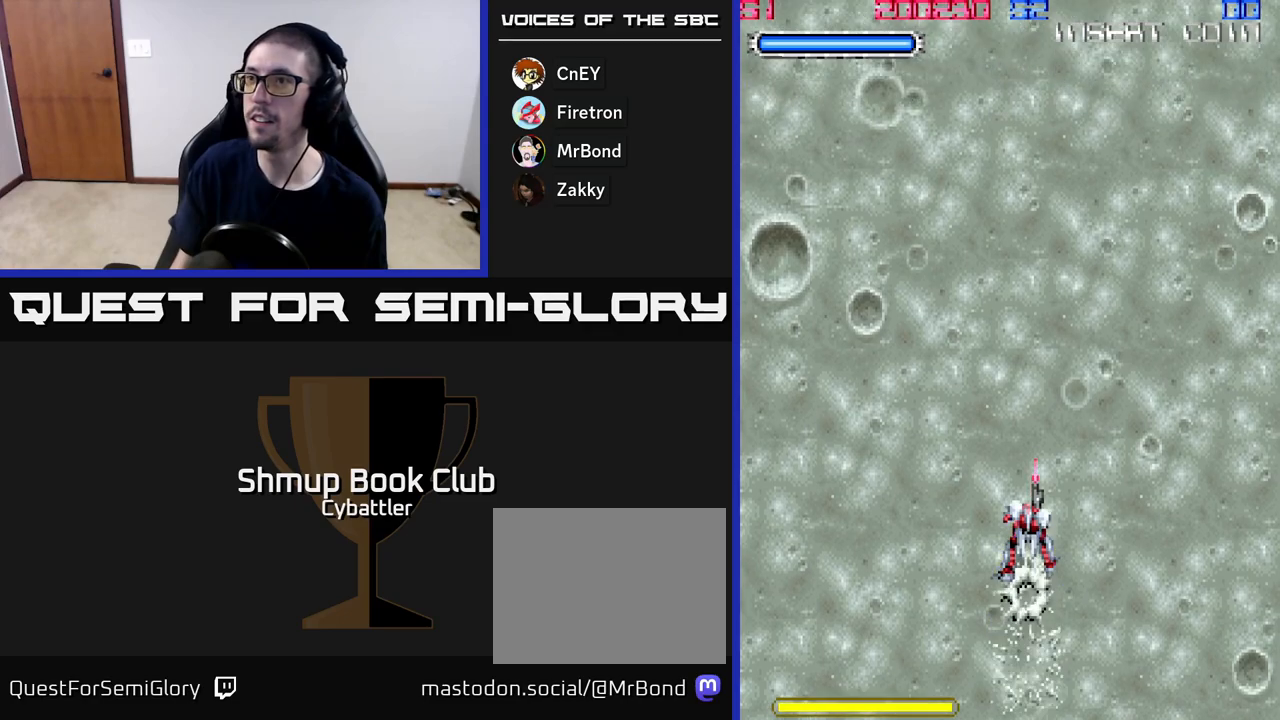
{"buttons": [], "right_stick": "center", "events": [[183, "A", "down"], [483, "A", "up"]]}
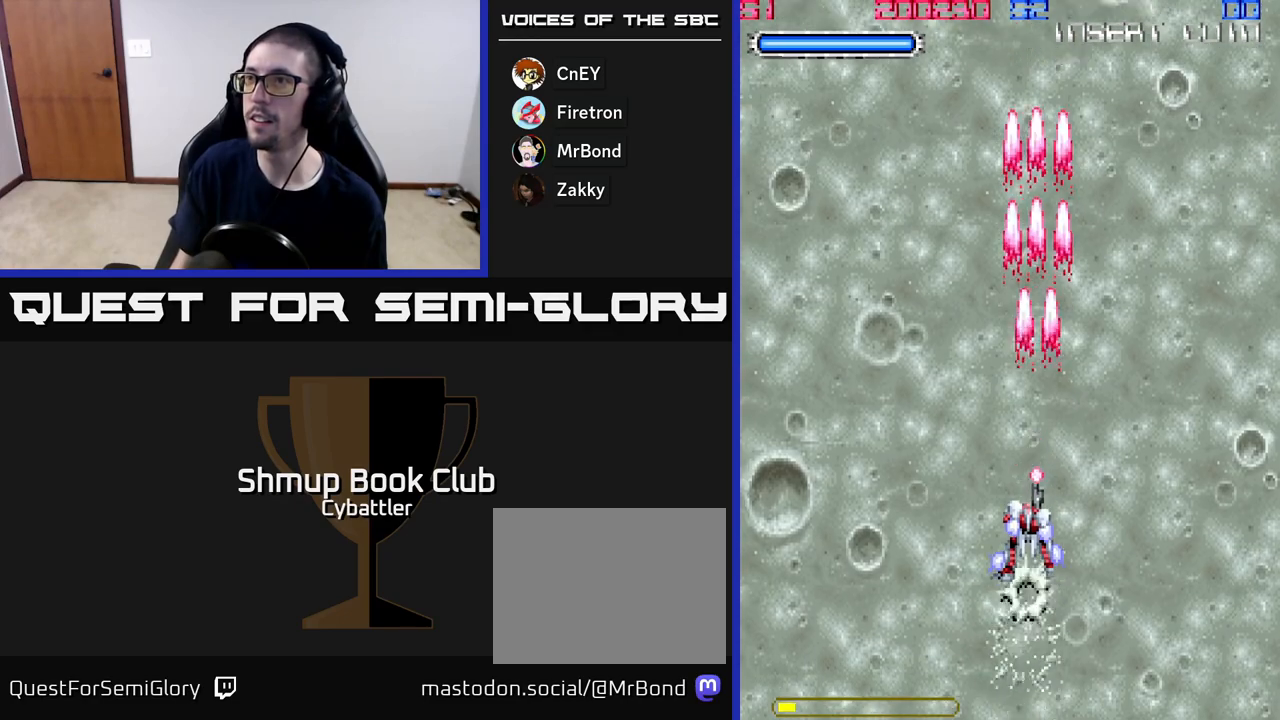
{"buttons": ["DPAD_UP"], "right_stick": "center", "events": [[400, "DPAD_UP", "down"]]}
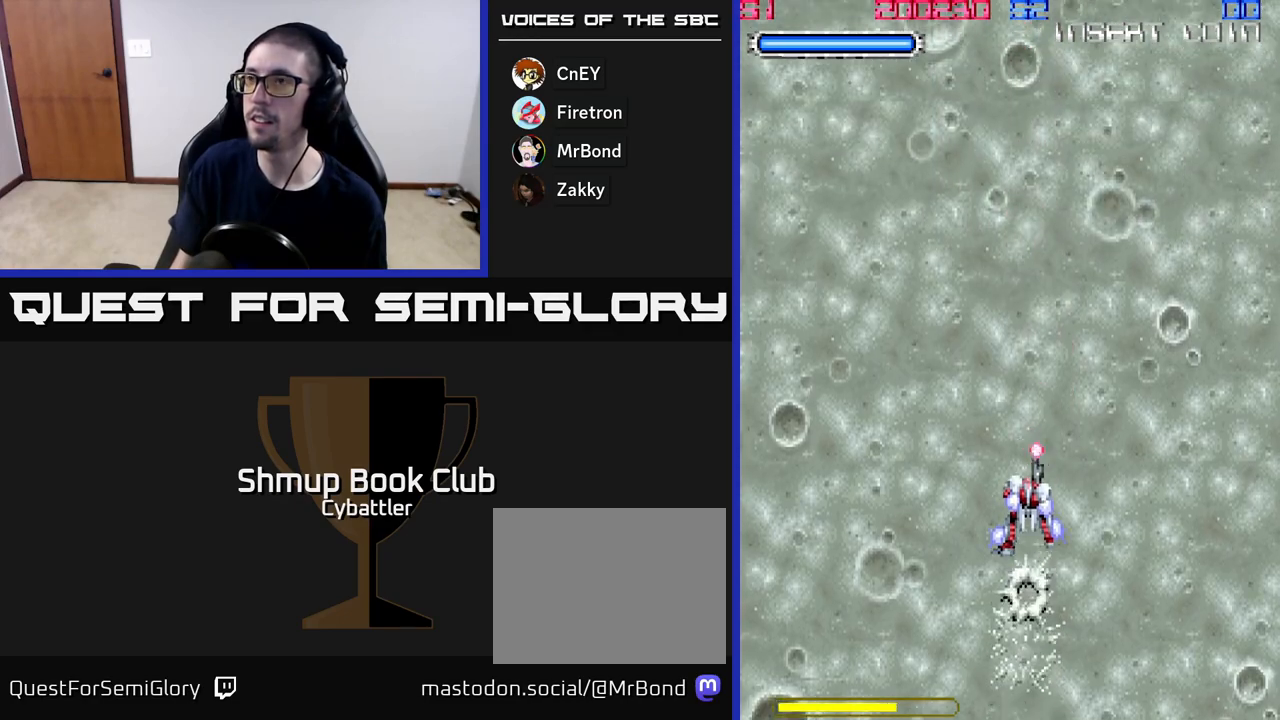
{"buttons": [], "right_stick": "center", "events": [[300, "DPAD_UP", "up"]]}
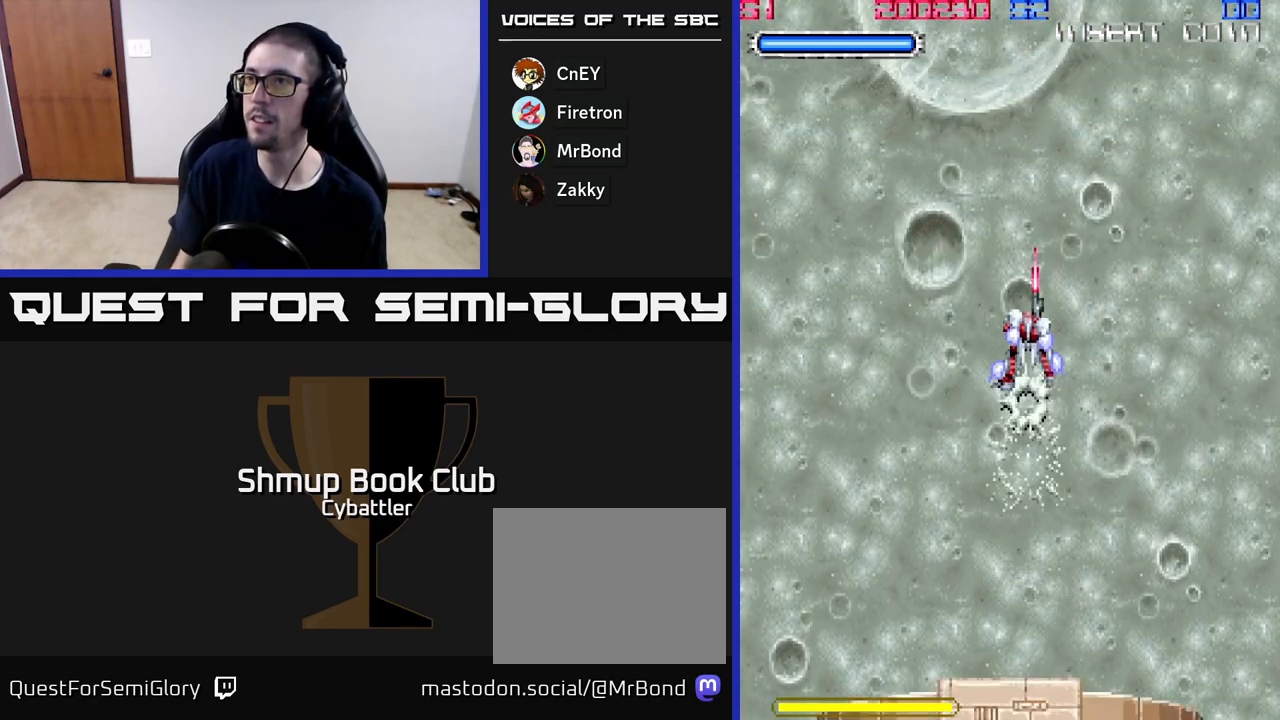
{"buttons": [], "right_stick": "center", "events": []}
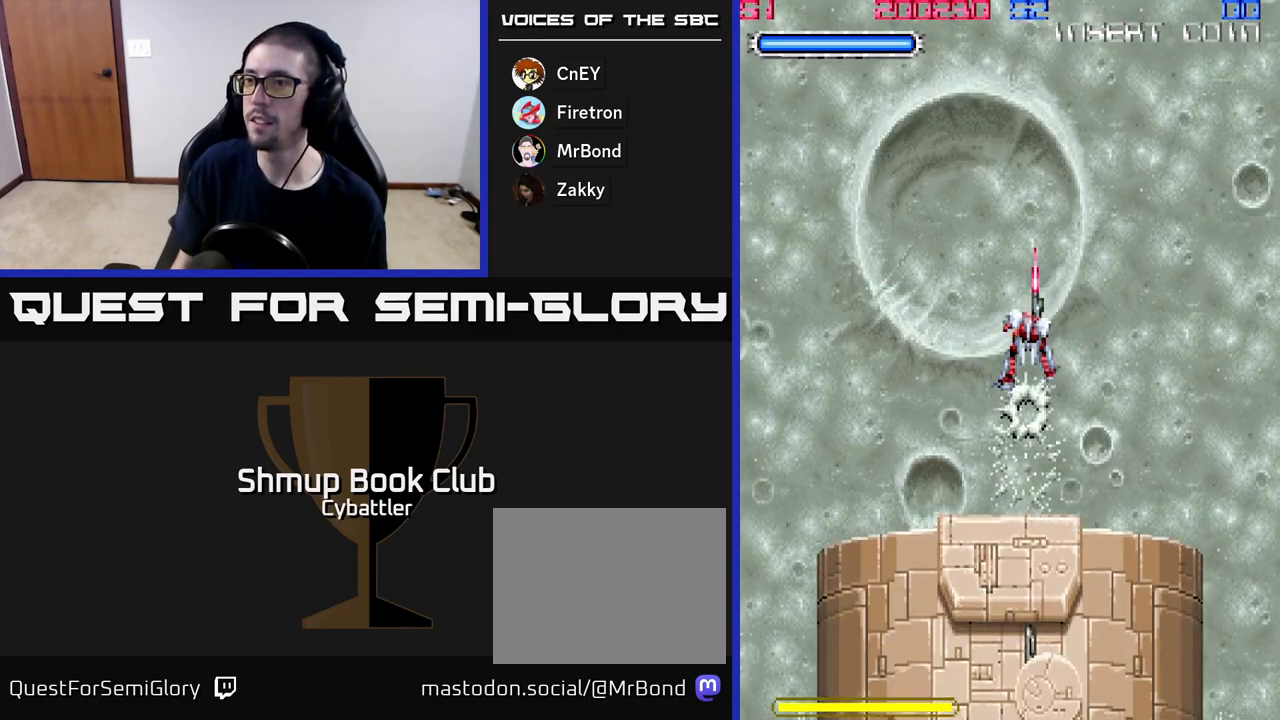
{"buttons": ["DPAD_UP", "DPAD_LEFT"], "right_stick": "center", "events": [[117, "DPAD_DOWN", "down"], [150, "DPAD_RIGHT", "down"], [167, "DPAD_DOWN", "up"], [250, "DPAD_RIGHT", "up"], [250, "DPAD_UP", "down"], [383, "DPAD_LEFT", "down"]]}
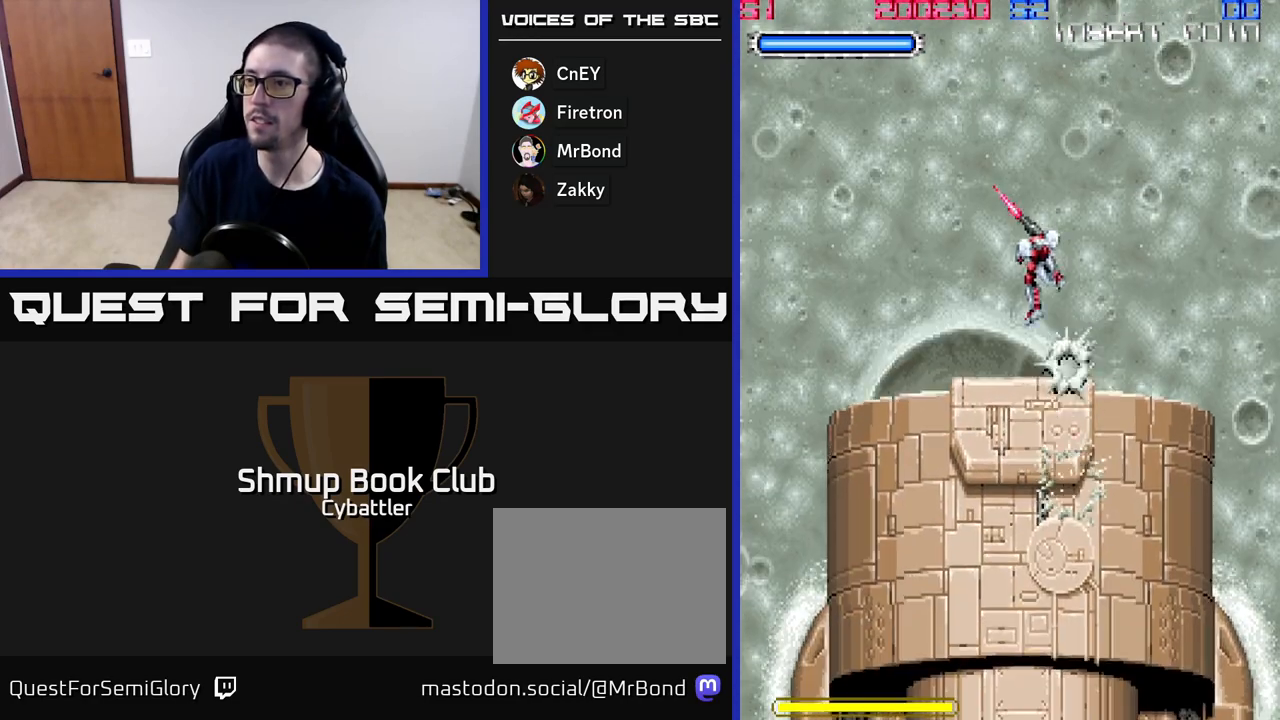
{"buttons": ["DPAD_LEFT"], "right_stick": "center", "events": [[150, "DPAD_UP", "up"]]}
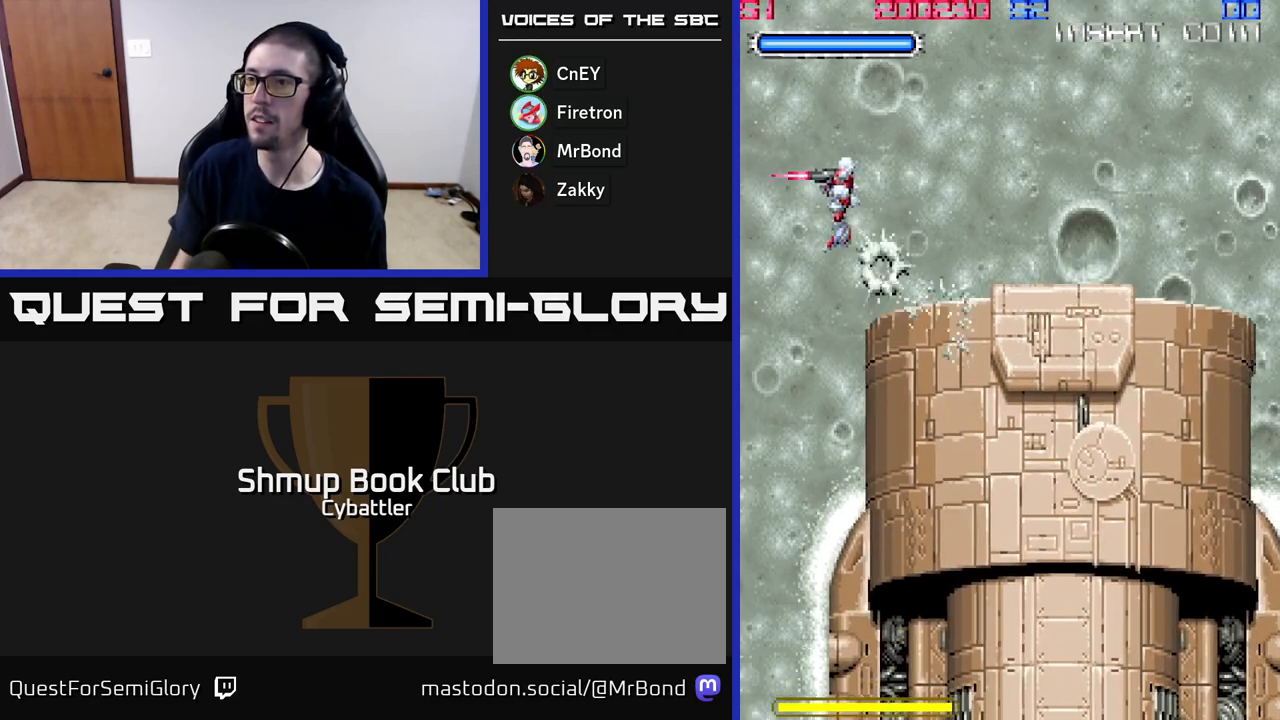
{"buttons": [], "right_stick": "center", "events": [[100, "DPAD_DOWN", "down"], [150, "DPAD_LEFT", "up"], [350, "DPAD_RIGHT", "down"], [400, "DPAD_DOWN", "up"], [500, "DPAD_RIGHT", "up"]]}
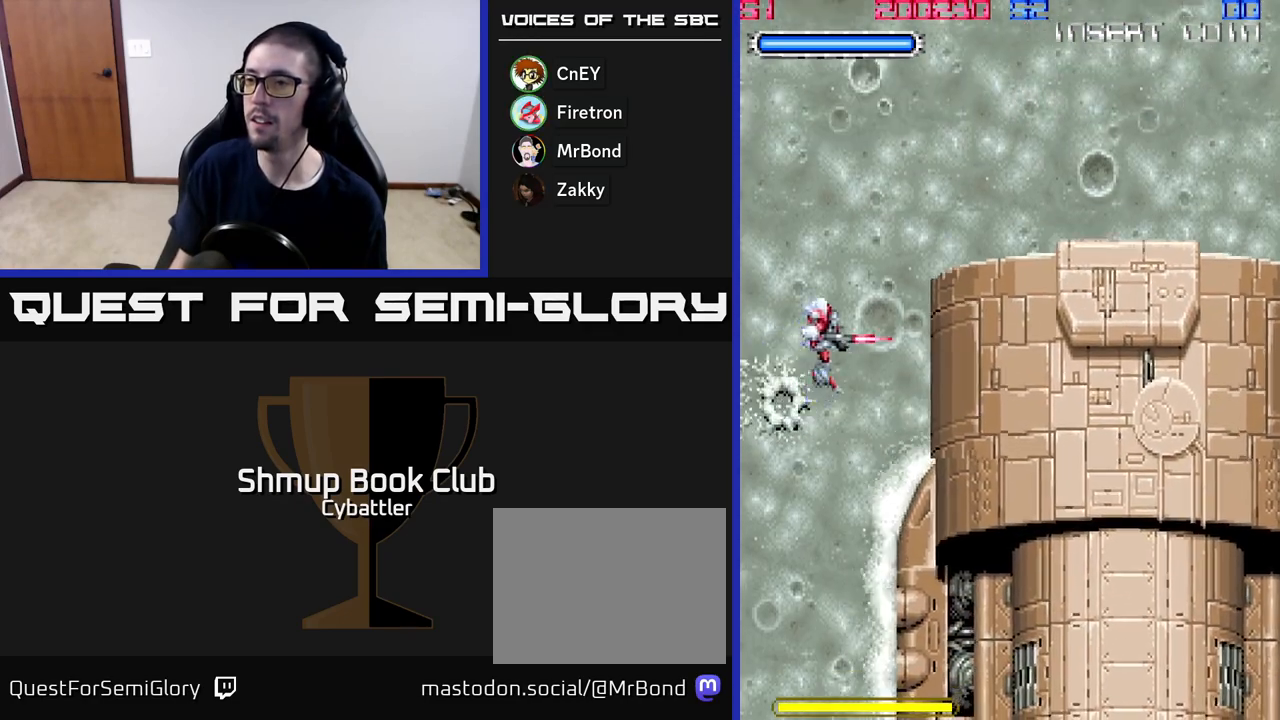
{"buttons": ["A"], "right_stick": "center", "events": [[117, "DPAD_DOWN", "down"], [267, "DPAD_RIGHT", "down"], [300, "A", "down"], [483, "DPAD_DOWN", "up"], [500, "DPAD_RIGHT", "up"]]}
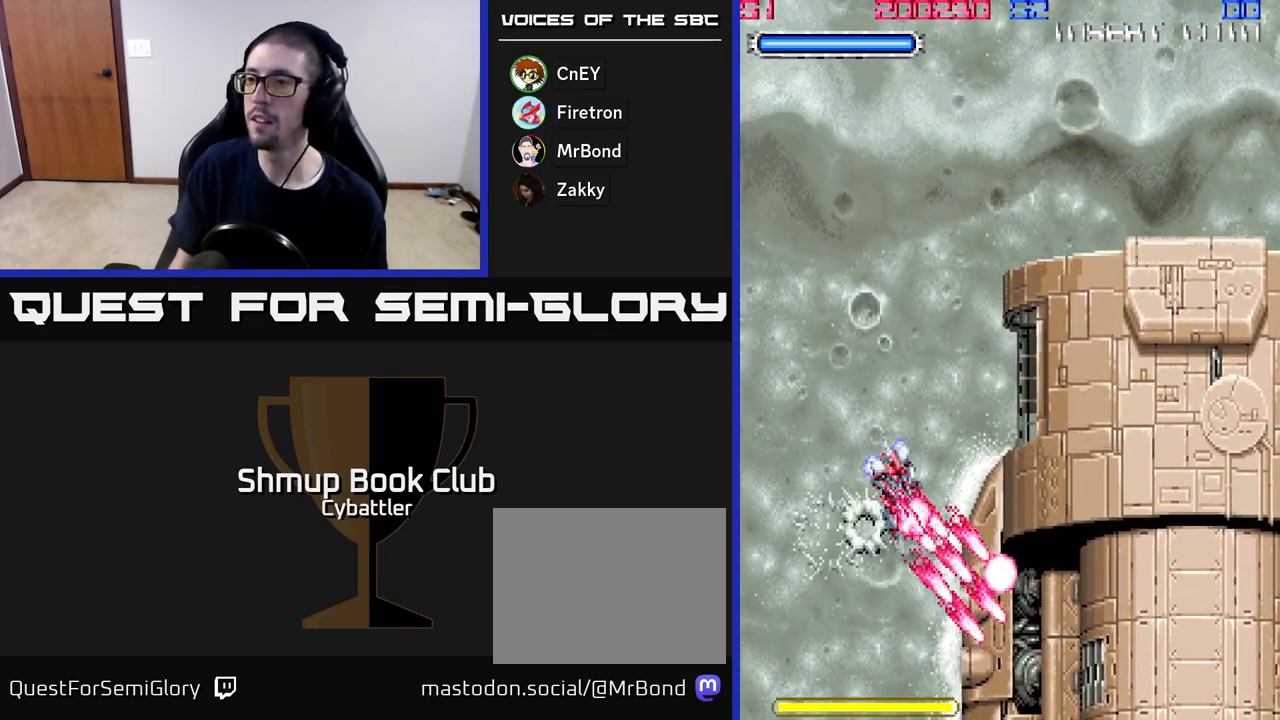
{"buttons": ["DPAD_RIGHT"], "right_stick": "center", "events": [[33, "DPAD_LEFT", "down"], [83, "DPAD_UP", "down"], [200, "A", "up"], [217, "DPAD_LEFT", "up"], [283, "DPAD_RIGHT", "down"], [367, "DPAD_UP", "up"], [433, "X", "down"], [500, "X", "up"]]}
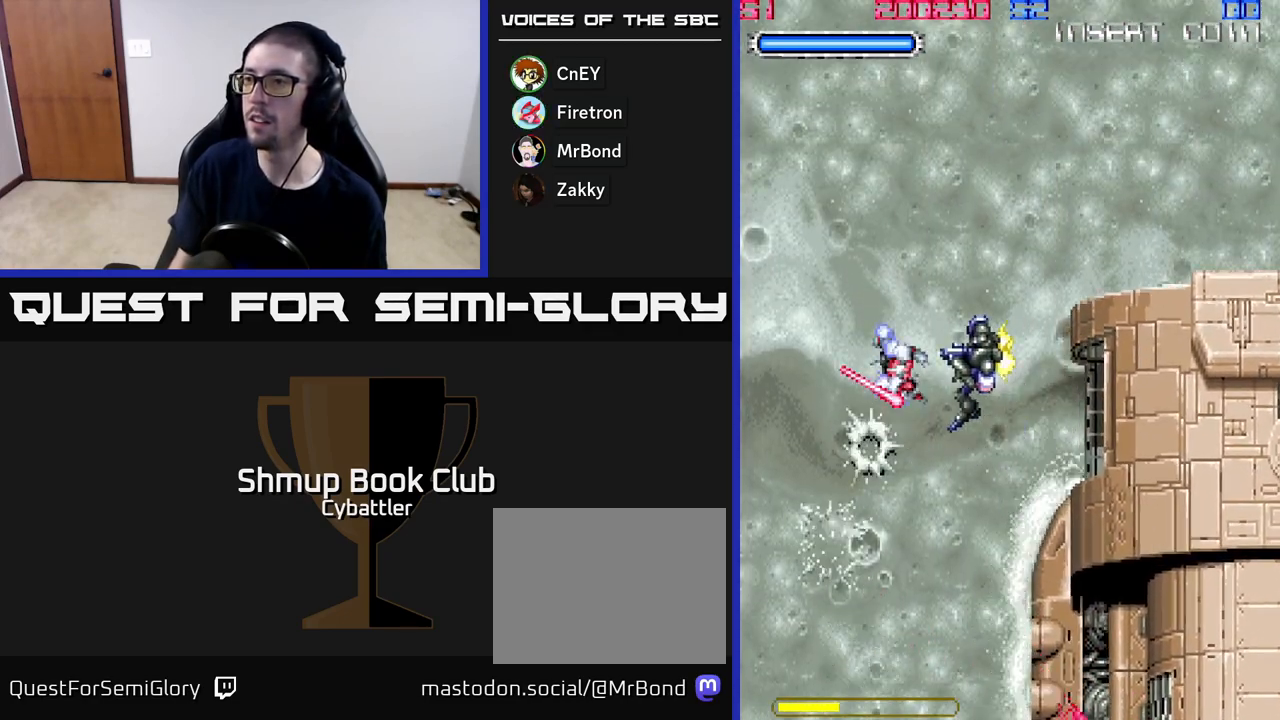
{"buttons": ["DPAD_RIGHT"], "right_stick": "center", "events": [[33, "DPAD_RIGHT", "up"], [50, "X", "down"], [133, "X", "up"], [200, "DPAD_LEFT", "down"], [350, "DPAD_LEFT", "up"], [383, "DPAD_RIGHT", "down"]]}
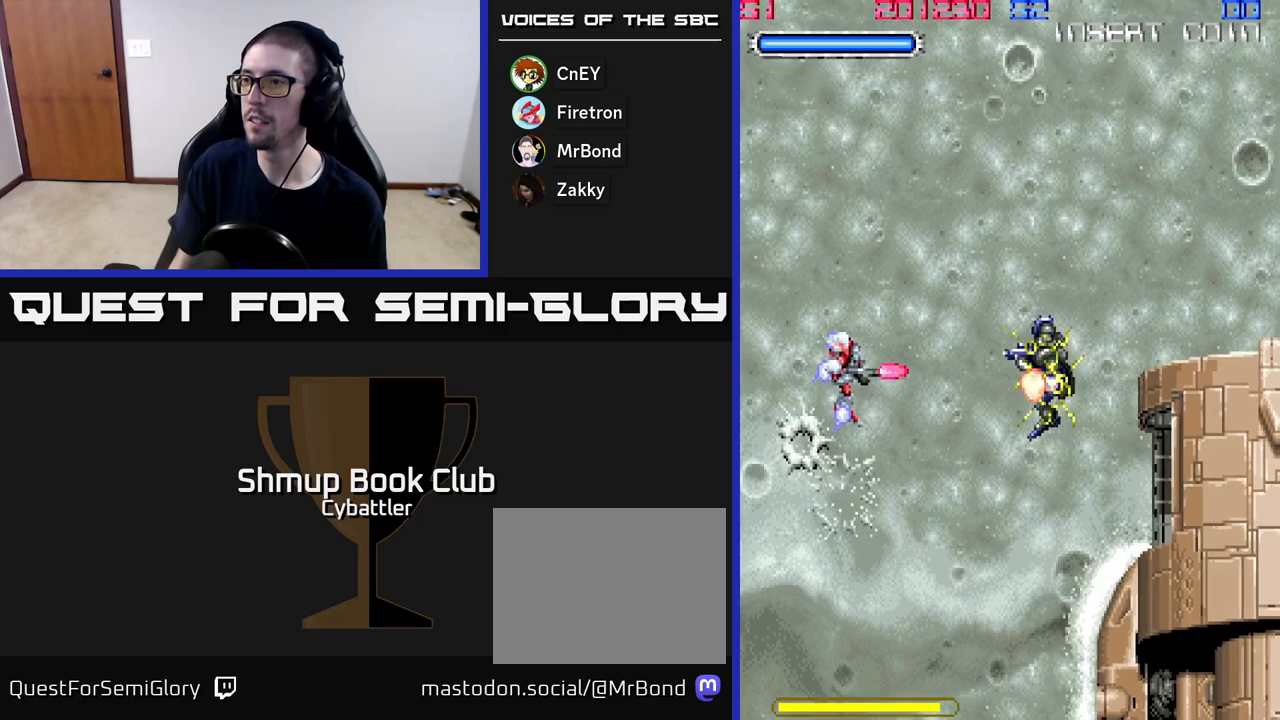
{"buttons": ["DPAD_RIGHT"], "right_stick": "center", "events": [[83, "DPAD_DOWN", "down"], [100, "DPAD_RIGHT", "up"], [200, "DPAD_RIGHT", "down"], [483, "DPAD_DOWN", "up"]]}
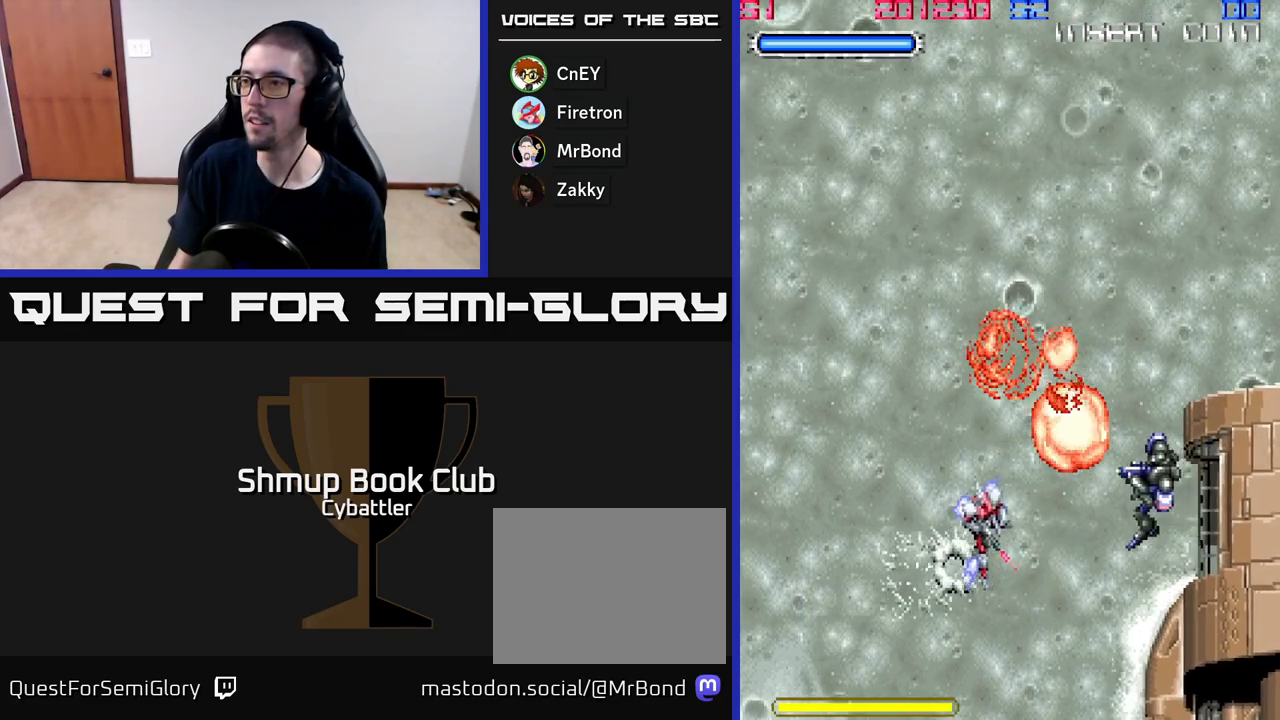
{"buttons": ["DPAD_UP", "DPAD_LEFT"], "right_stick": "center", "events": [[83, "X", "down"], [150, "DPAD_RIGHT", "up"], [183, "X", "up"], [200, "DPAD_LEFT", "down"], [350, "DPAD_UP", "down"]]}
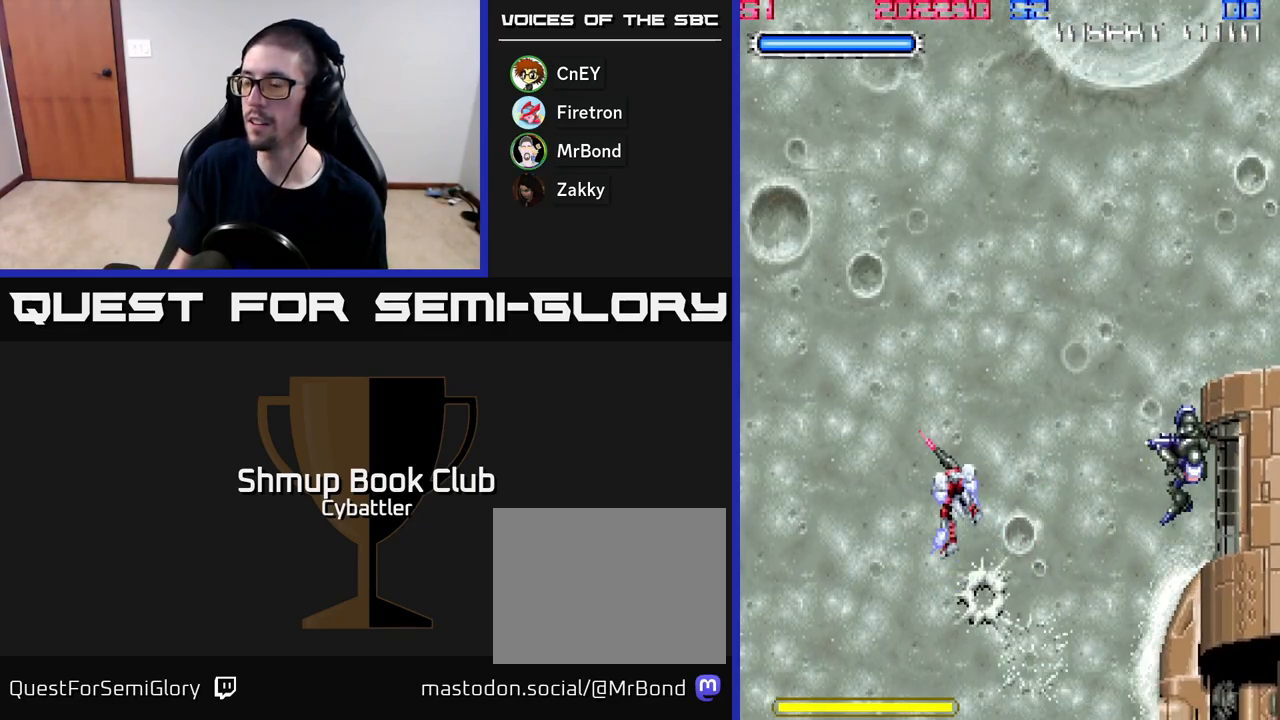
{"buttons": ["DPAD_DOWN"], "right_stick": "center", "events": [[83, "DPAD_LEFT", "up"], [217, "DPAD_UP", "up"], [233, "DPAD_RIGHT", "down"], [450, "DPAD_DOWN", "down"], [467, "DPAD_RIGHT", "up"]]}
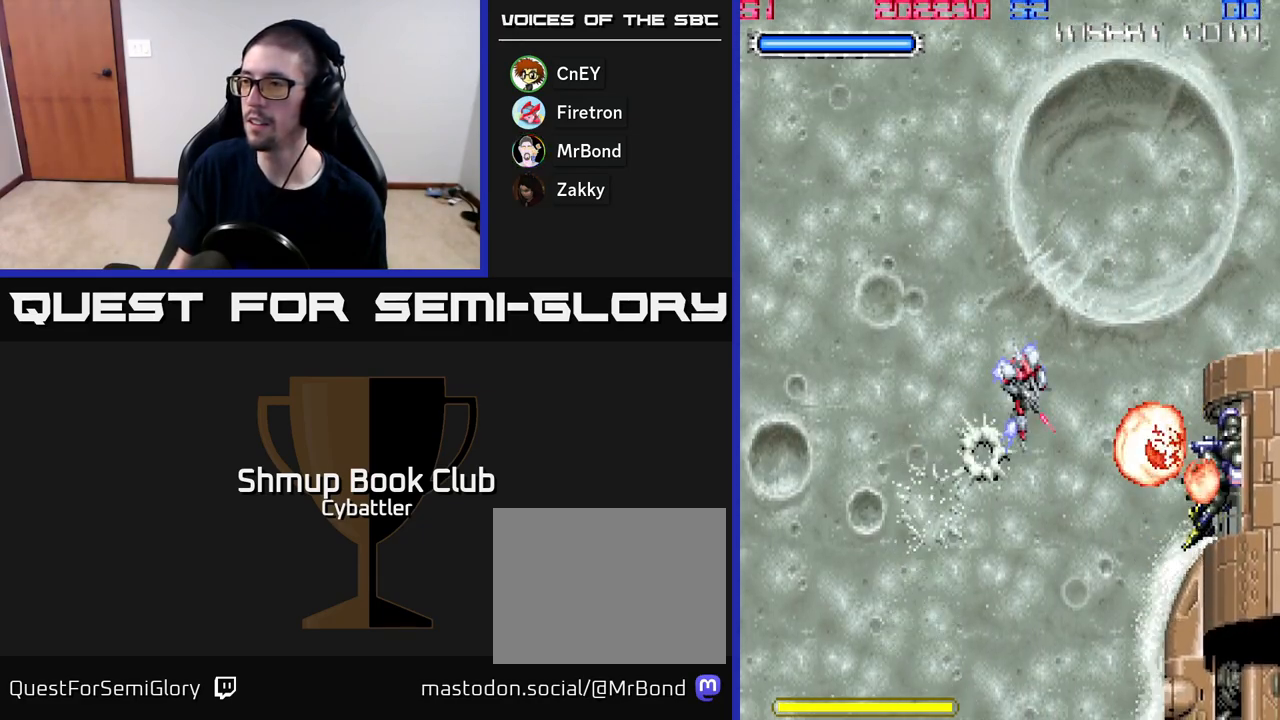
{"buttons": ["DPAD_LEFT"], "right_stick": "center", "events": [[33, "DPAD_RIGHT", "down"], [50, "DPAD_DOWN", "up"], [117, "X", "down"], [183, "DPAD_RIGHT", "up"], [267, "X", "up"], [283, "DPAD_LEFT", "down"]]}
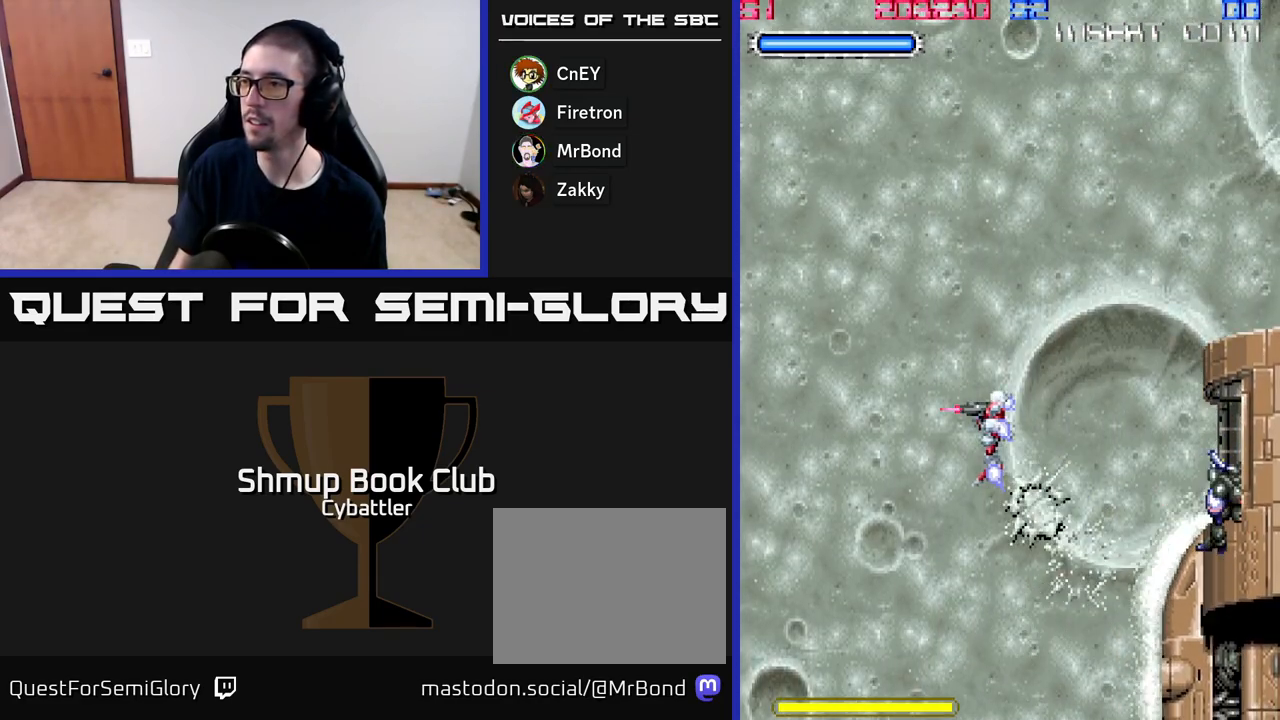
{"buttons": [], "right_stick": "center", "events": [[100, "DPAD_LEFT", "up"], [100, "DPAD_UP", "down"], [133, "DPAD_UP", "up"], [150, "DPAD_RIGHT", "down"], [350, "DPAD_RIGHT", "up"]]}
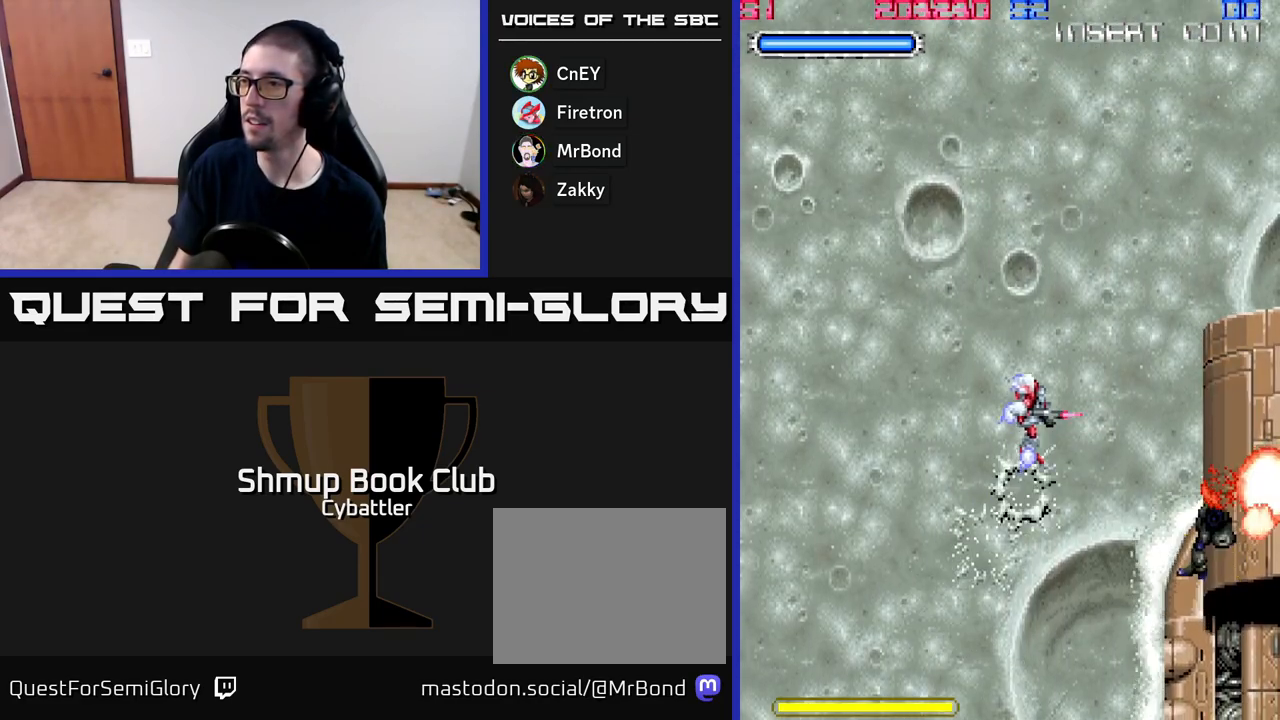
{"buttons": ["DPAD_LEFT"], "right_stick": "center", "events": [[300, "DPAD_LEFT", "down"]]}